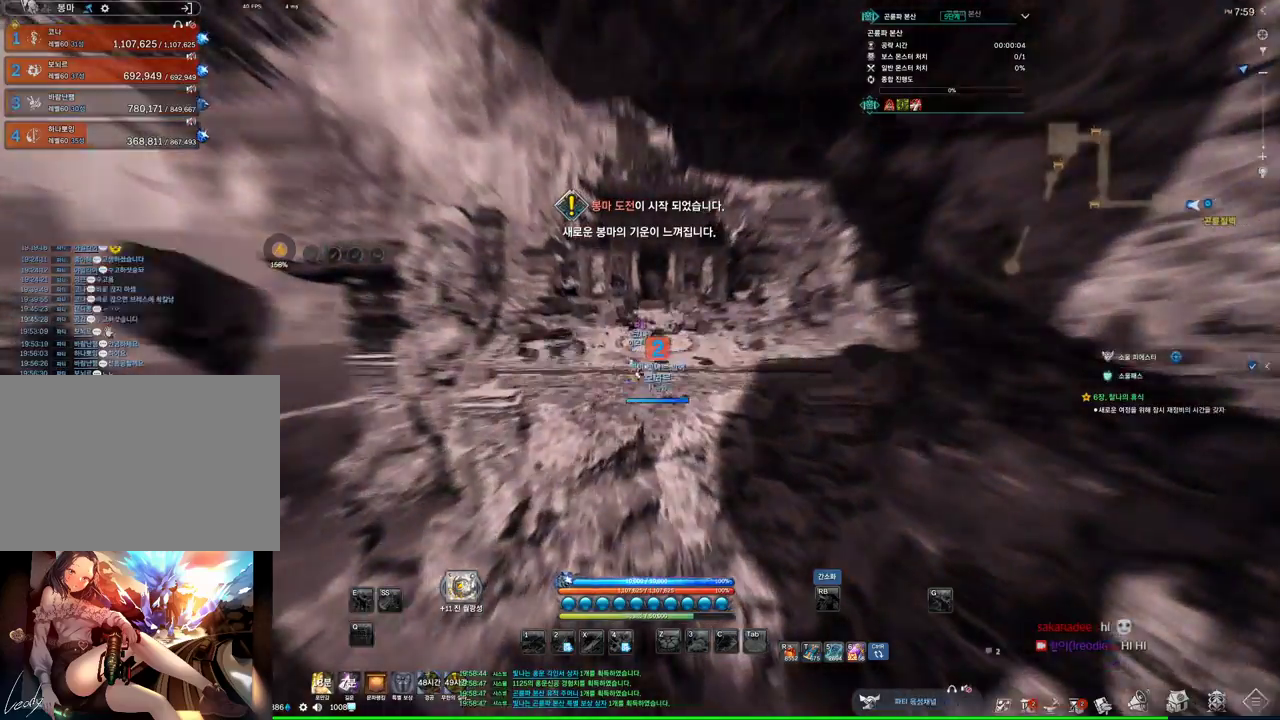
Gameplay with keyboard and mouse; each line is a JSON object with the keys and mouse buttons held at the frame after it. "events" lists presses ("down") and releases ("up") of "1", "2", "3", "4", "5", "a", "alt", "c", "ctrl", "d", "e", "f", "m", "q", "r", "s", "shift", "space", "t", "tab", "tilde", "v", "w", "x", "z", "mouse_left", "mouse_wheel", "mouse_right", "mouse_mb4" and "mouse_mb5" between this image and that frame as [ms after this image, input, new state], when the widget could be followed in between. "mouse_left", "mouse_wheel", "mouse_right", "mouse_mb4", "mouse_mb5" = the "left", "wheel", "right", "mb4", "mb5" buttons of the "mouse" list. No other keys are recorded. "wheel" means that the mouse wheel is clicked or scrolled. Mouse movement is not recorded.
{"keys": ["w"], "mouse": [], "events": []}
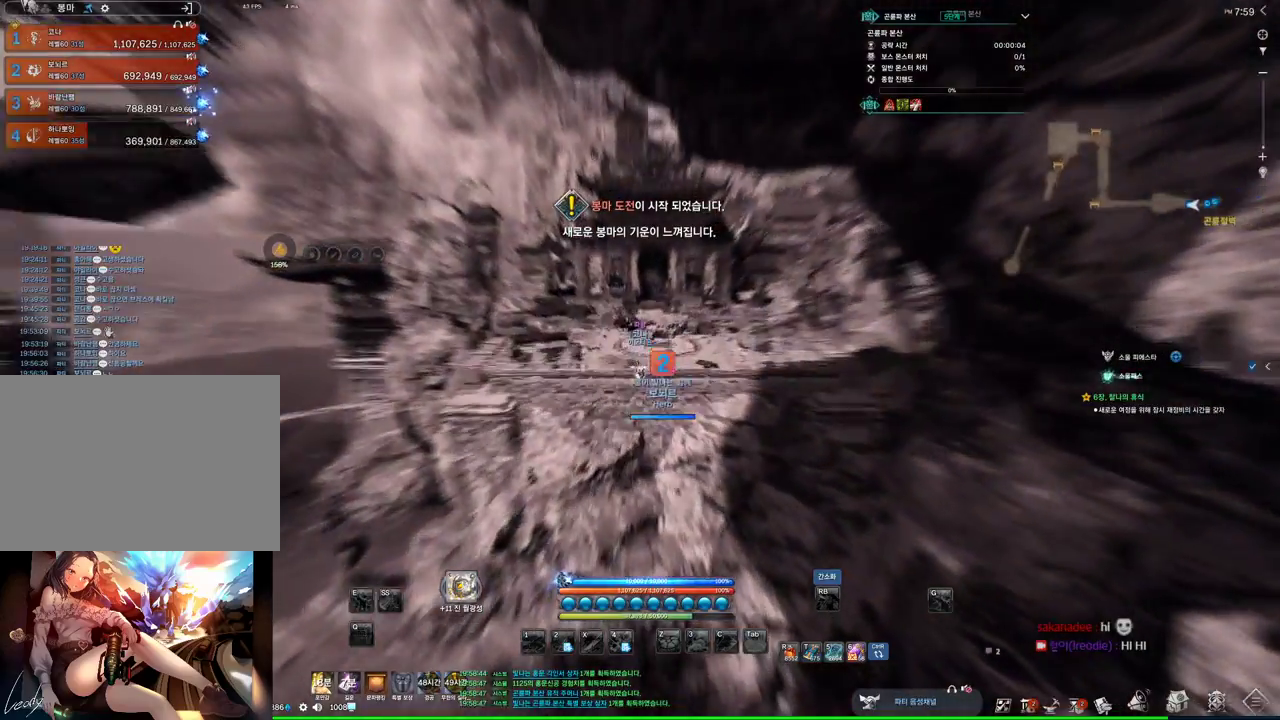
{"keys": ["w"], "mouse": [], "events": []}
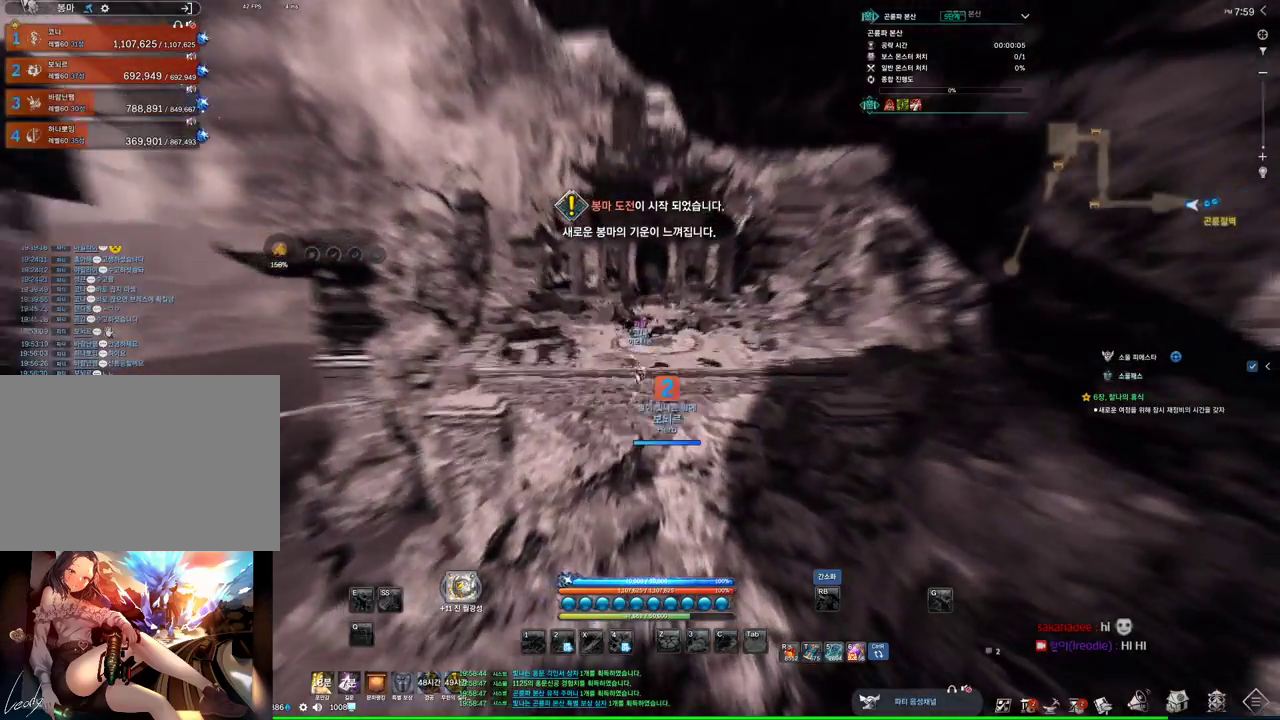
{"keys": ["w"], "mouse": [], "events": []}
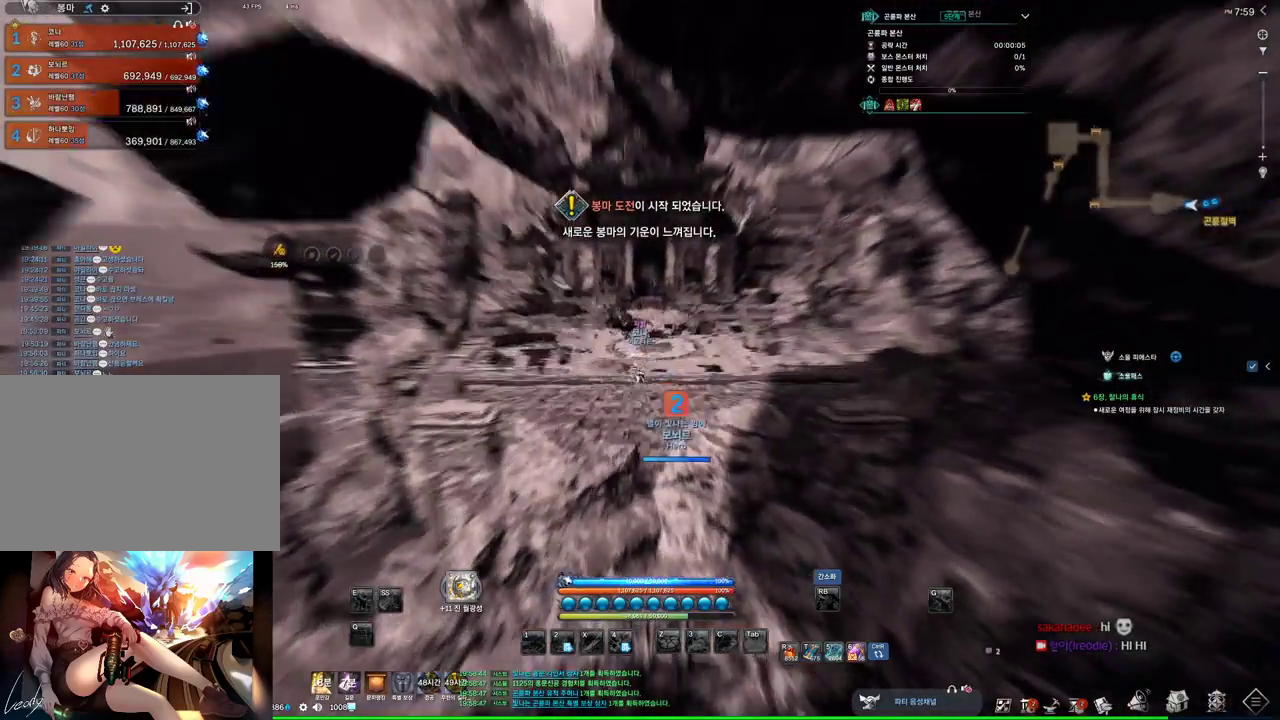
{"keys": ["w"], "mouse": [], "events": []}
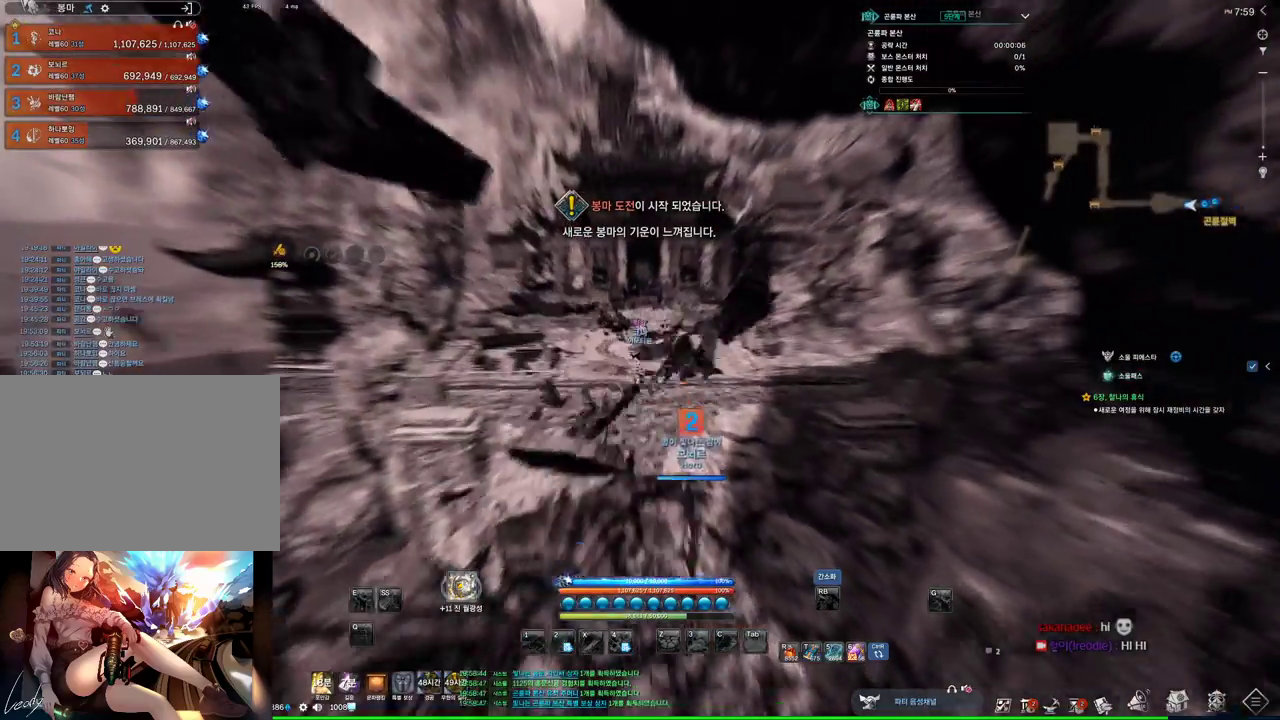
{"keys": ["w"], "mouse": [], "events": []}
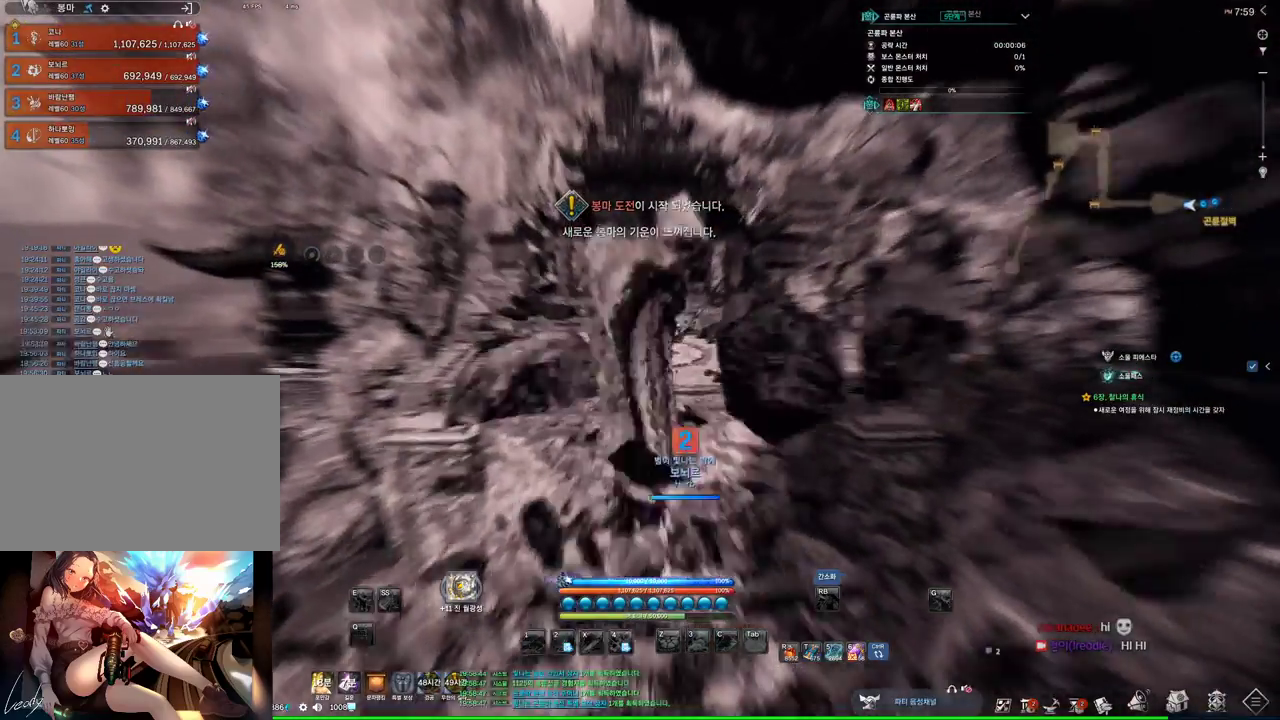
{"keys": ["w"], "mouse": [], "events": []}
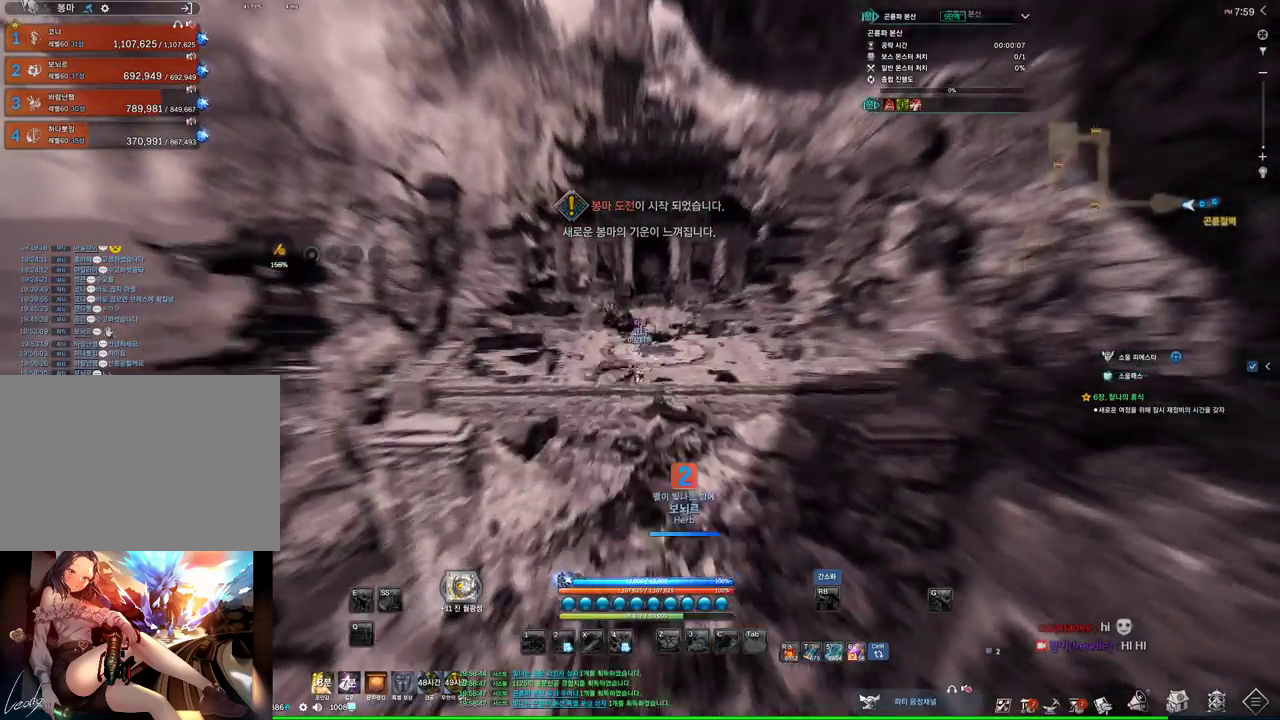
{"keys": ["w"], "mouse": [], "events": []}
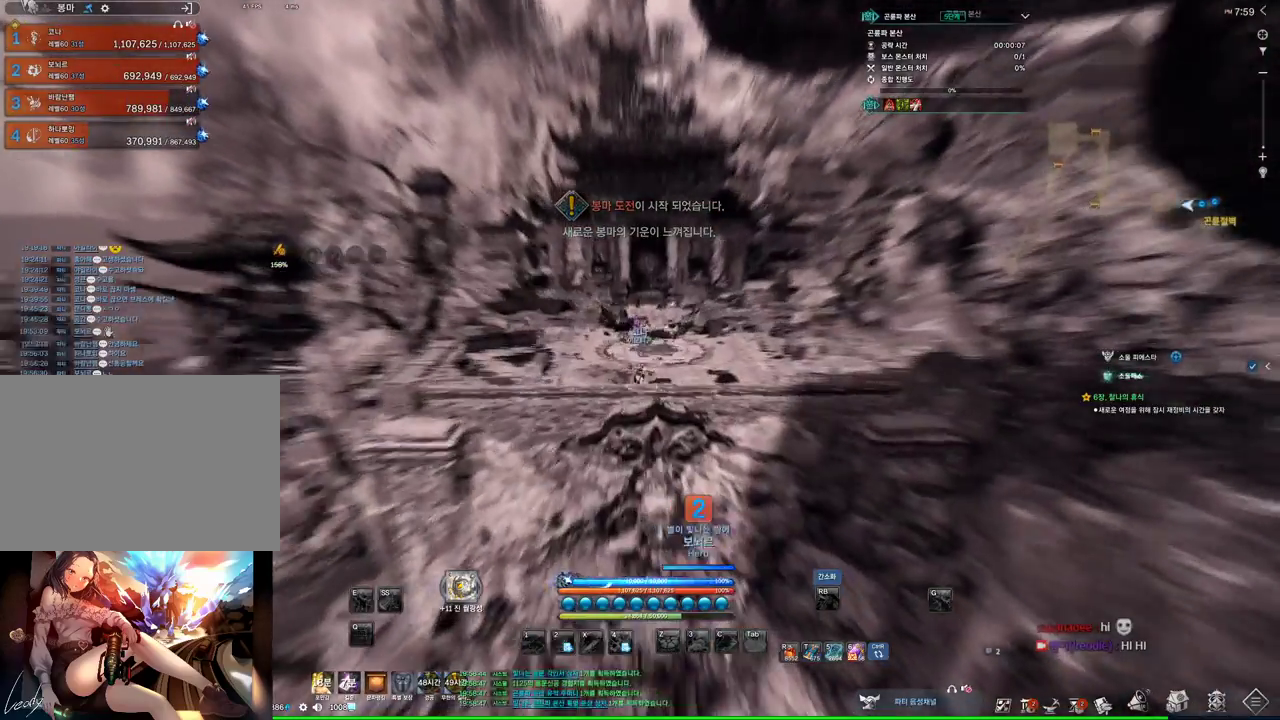
{"keys": ["w"], "mouse": [], "events": []}
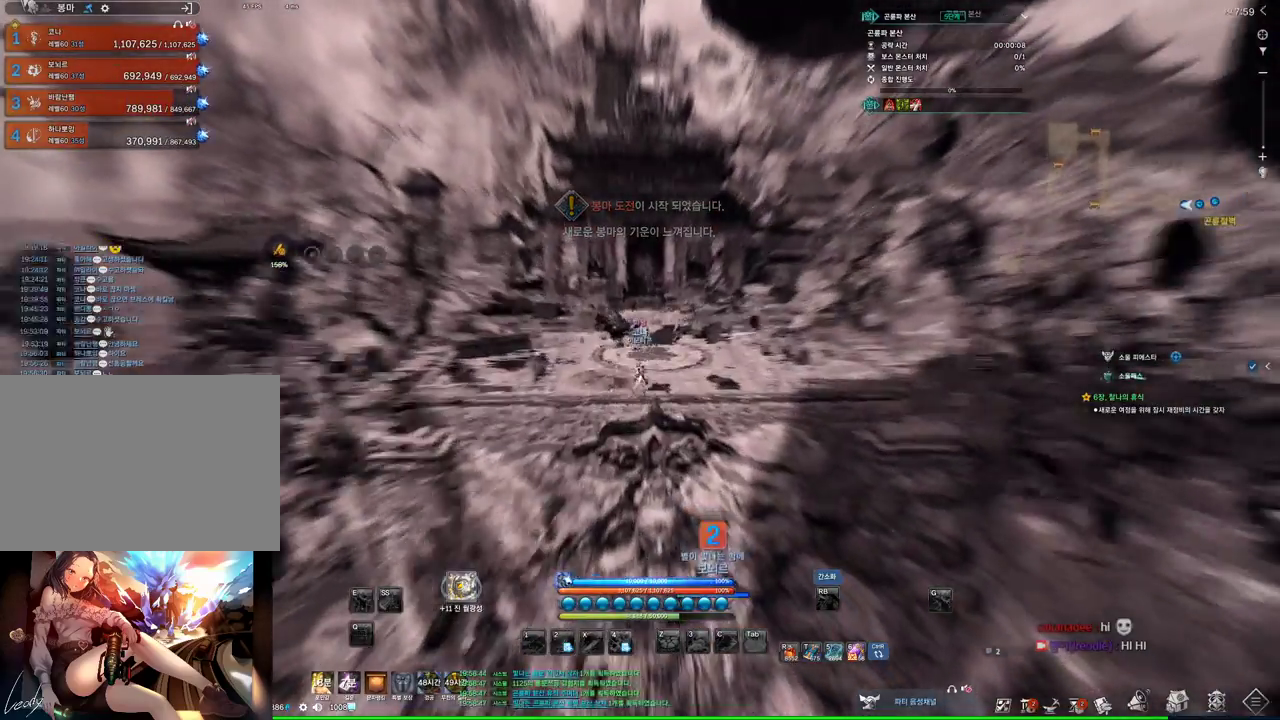
{"keys": ["w"], "mouse": [], "events": []}
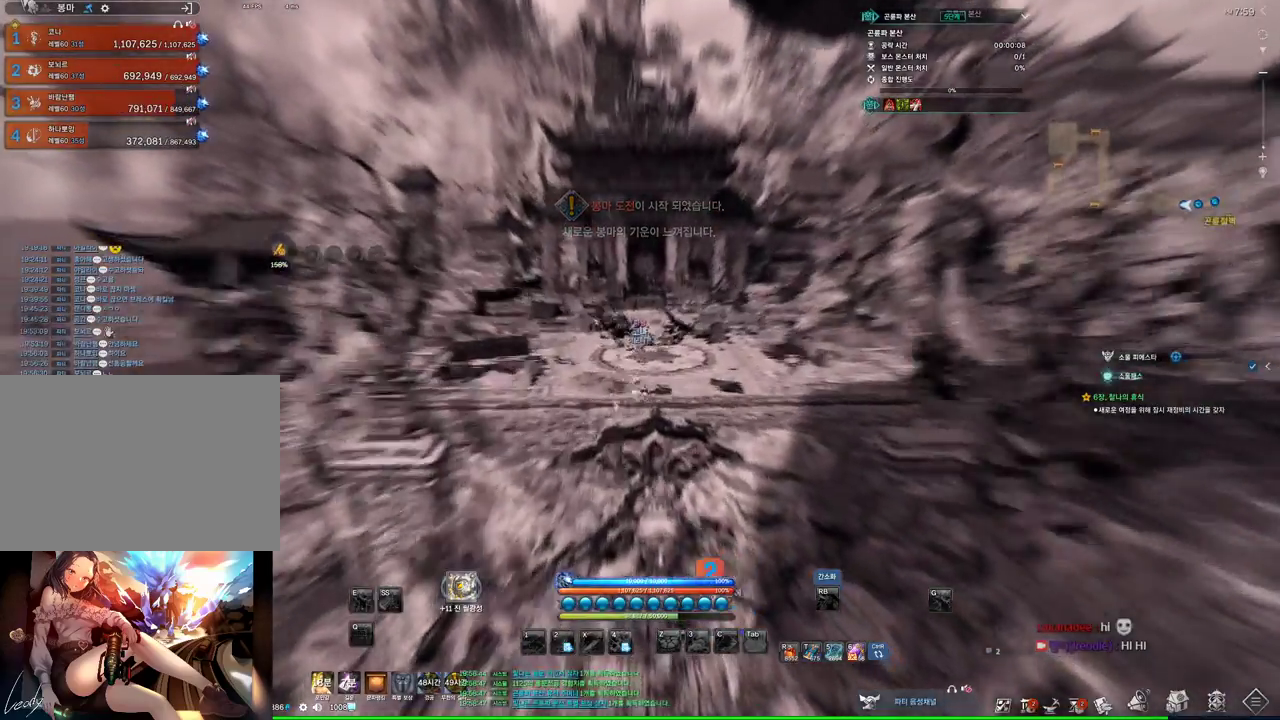
{"keys": ["w"], "mouse": [], "events": []}
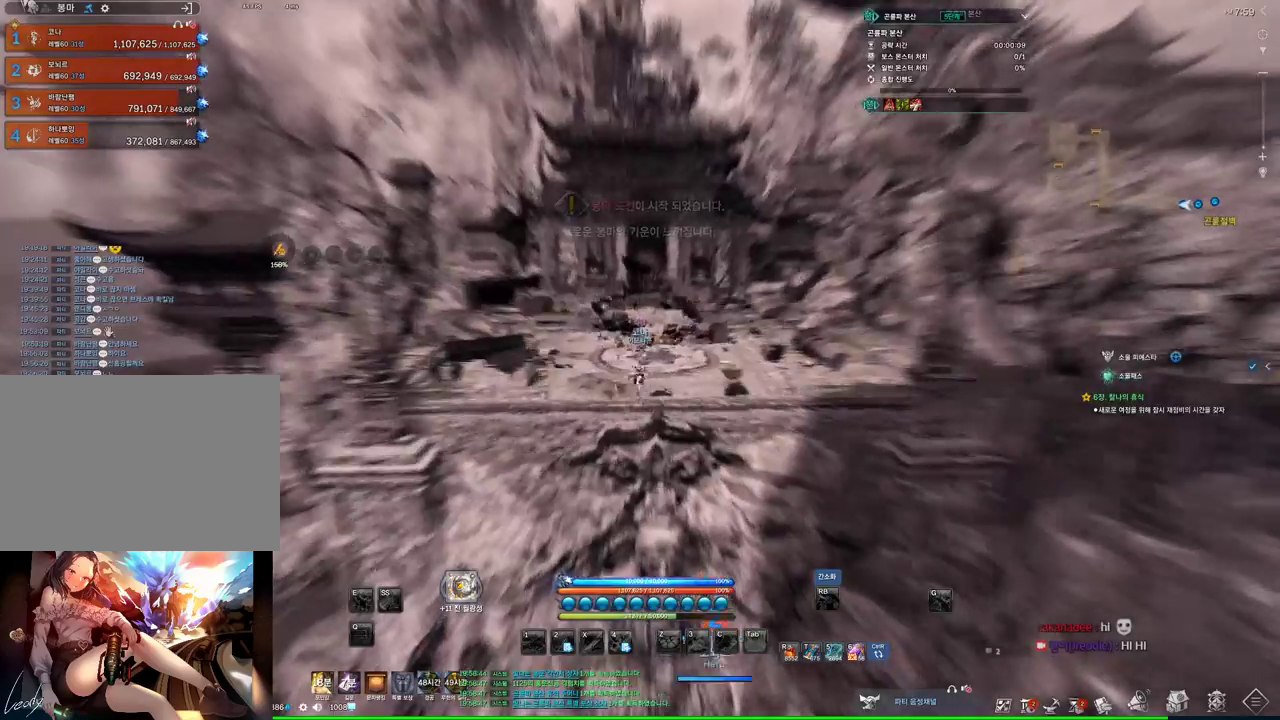
{"keys": ["w"], "mouse": [], "events": []}
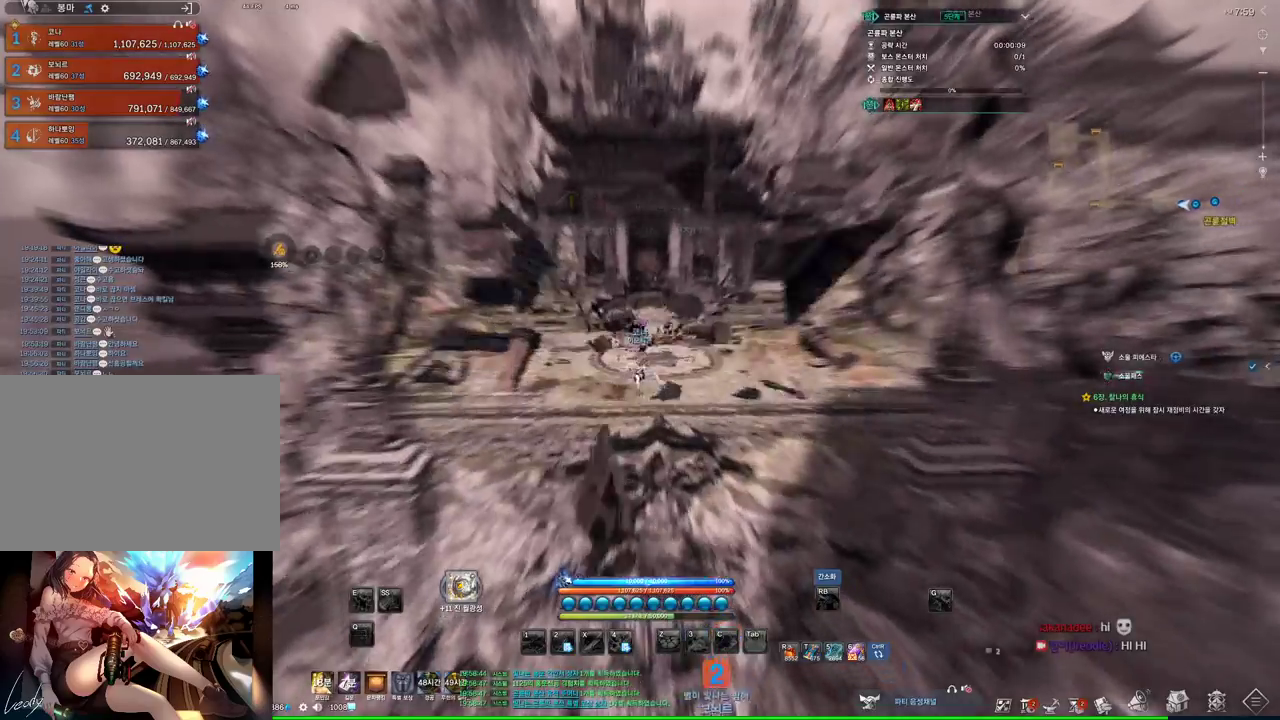
{"keys": ["w"], "mouse": [], "events": []}
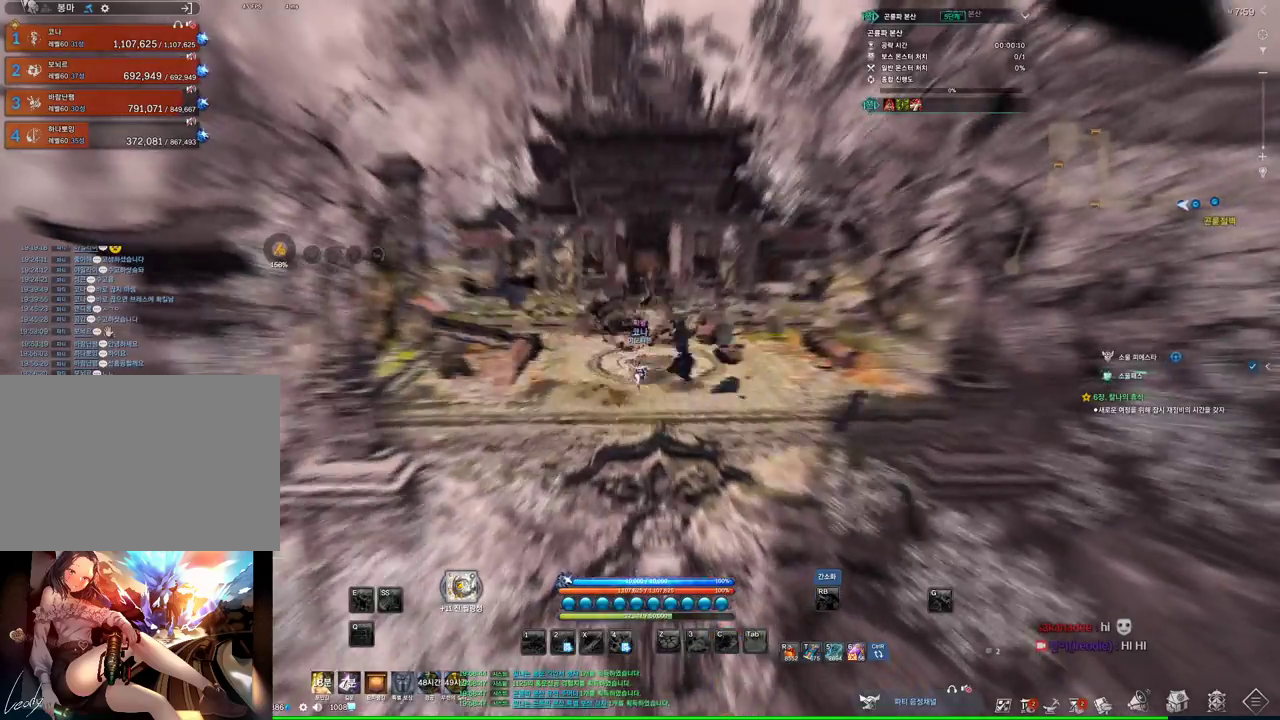
{"keys": ["w"], "mouse": [], "events": []}
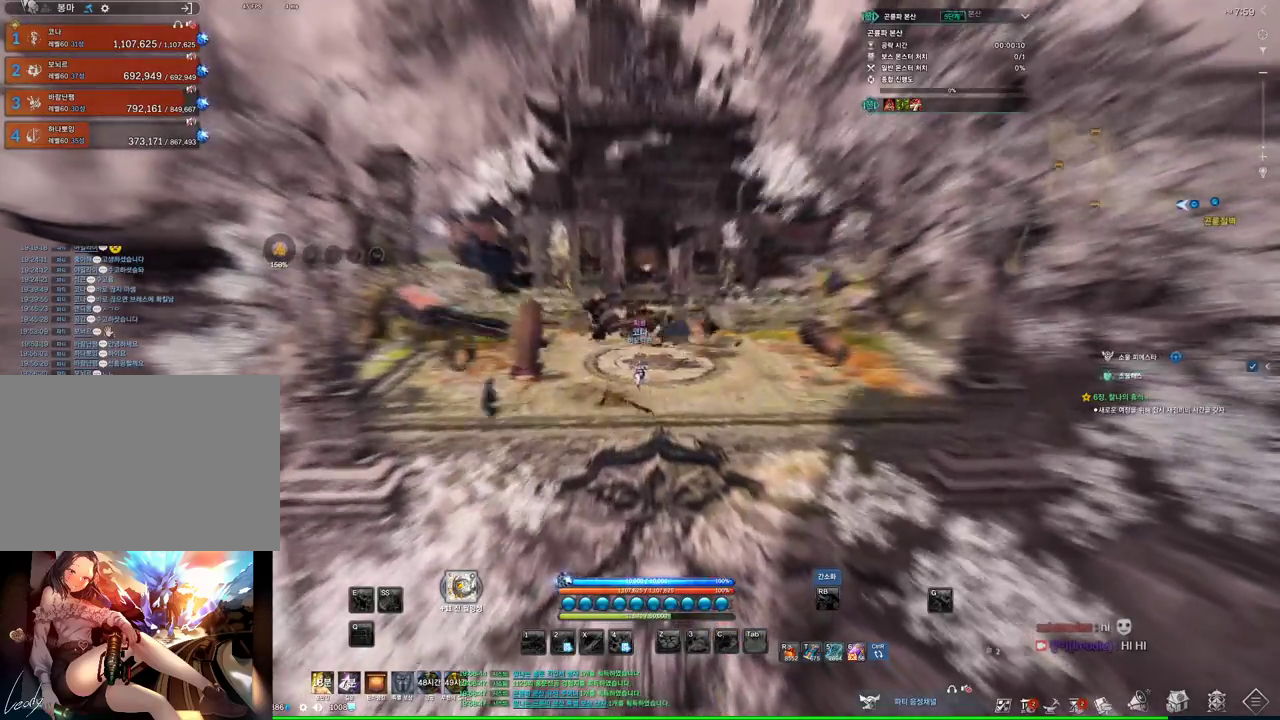
{"keys": ["w"], "mouse": [], "events": []}
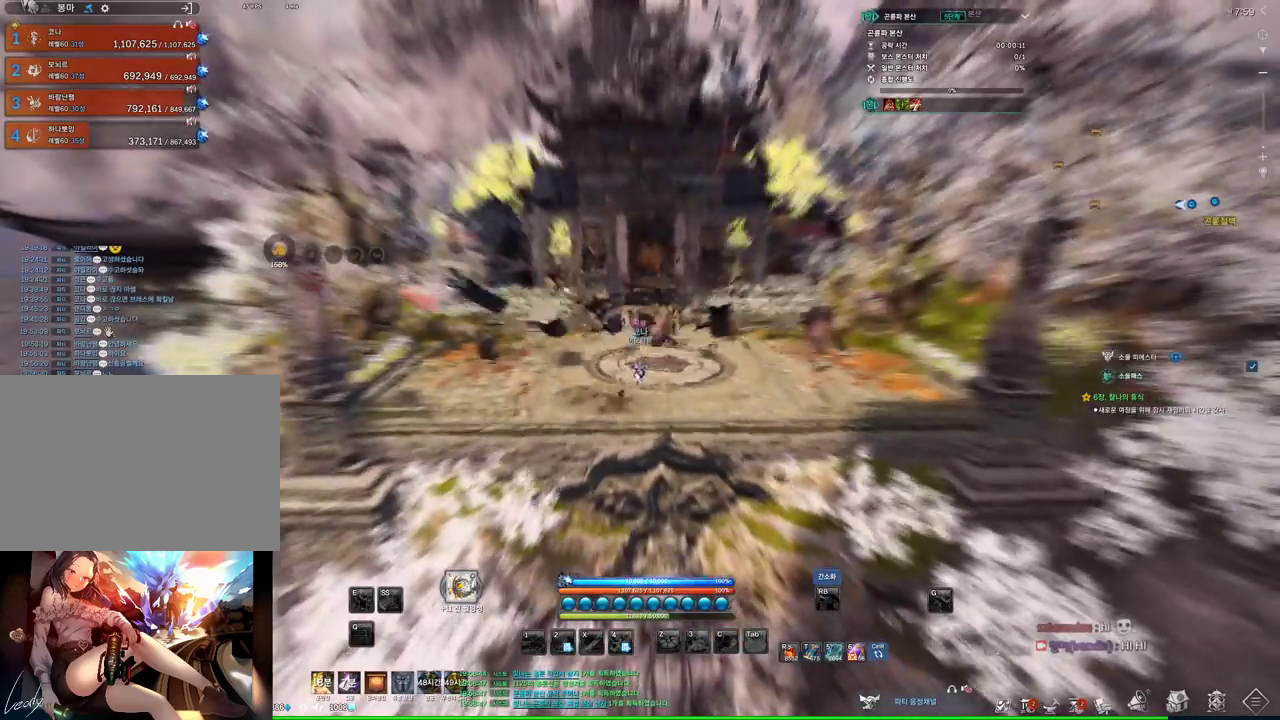
{"keys": ["w"], "mouse": [], "events": []}
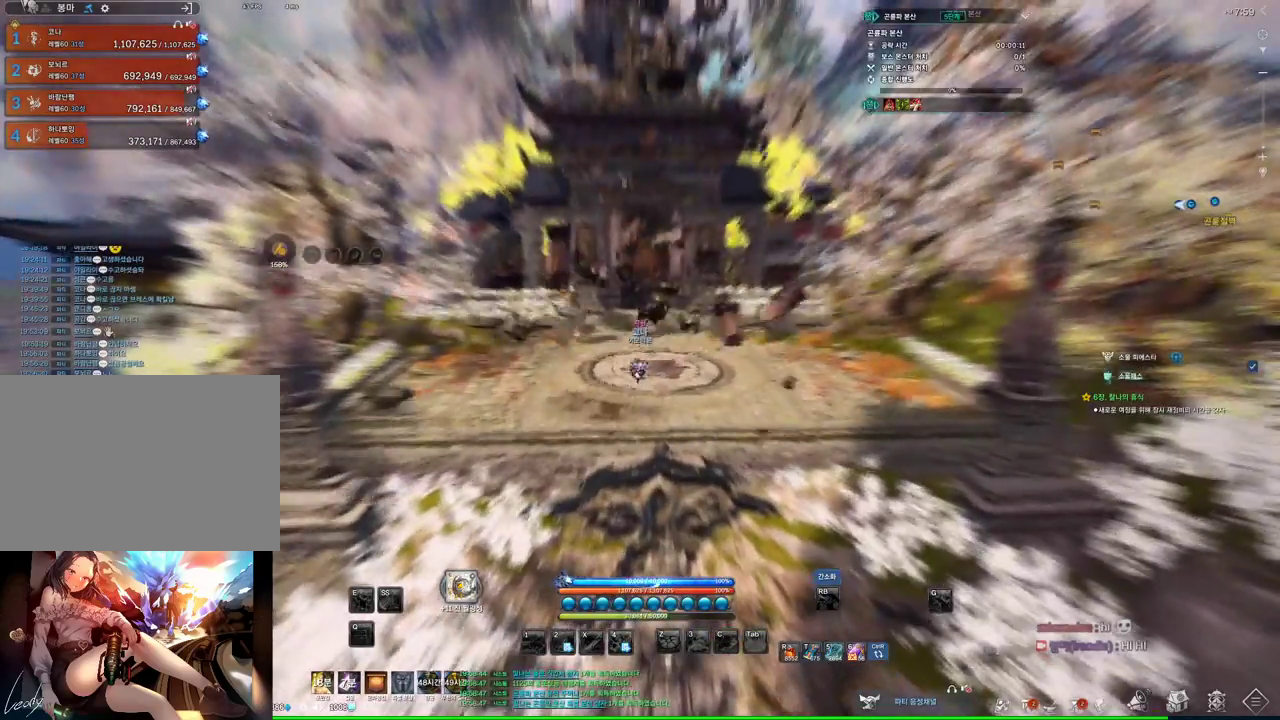
{"keys": ["w"], "mouse": [], "events": []}
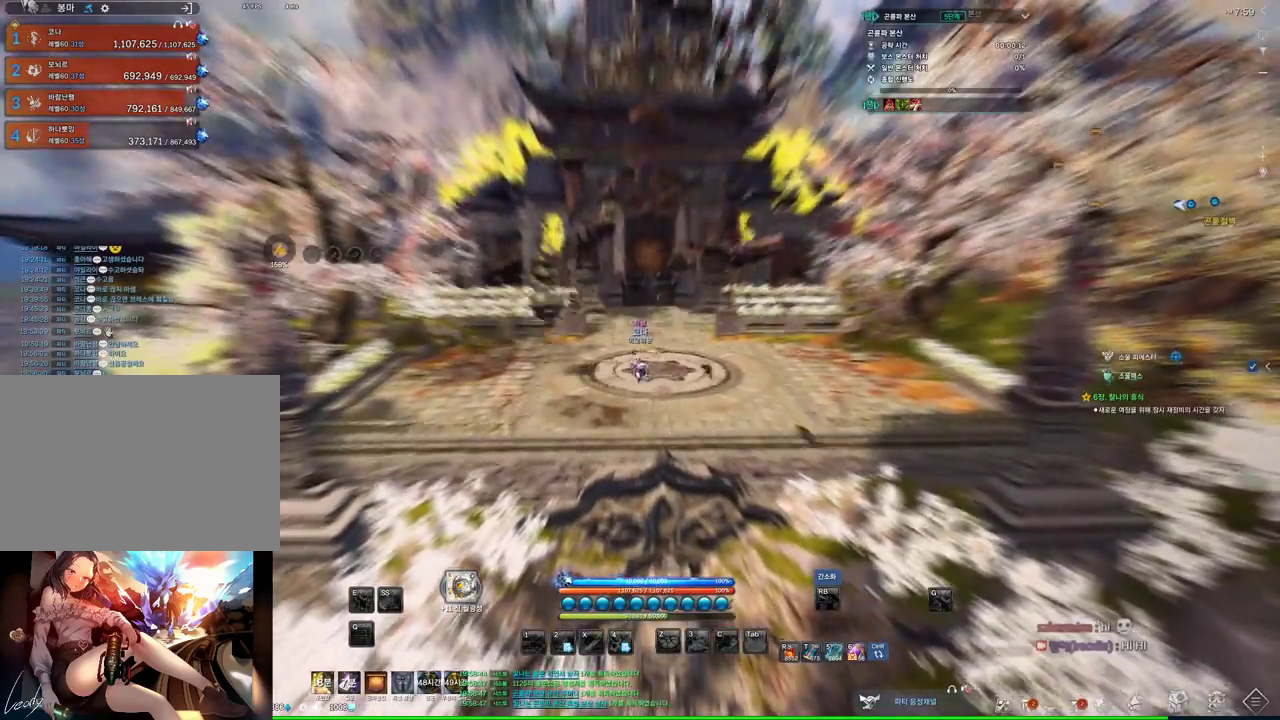
{"keys": ["w"], "mouse": [], "events": []}
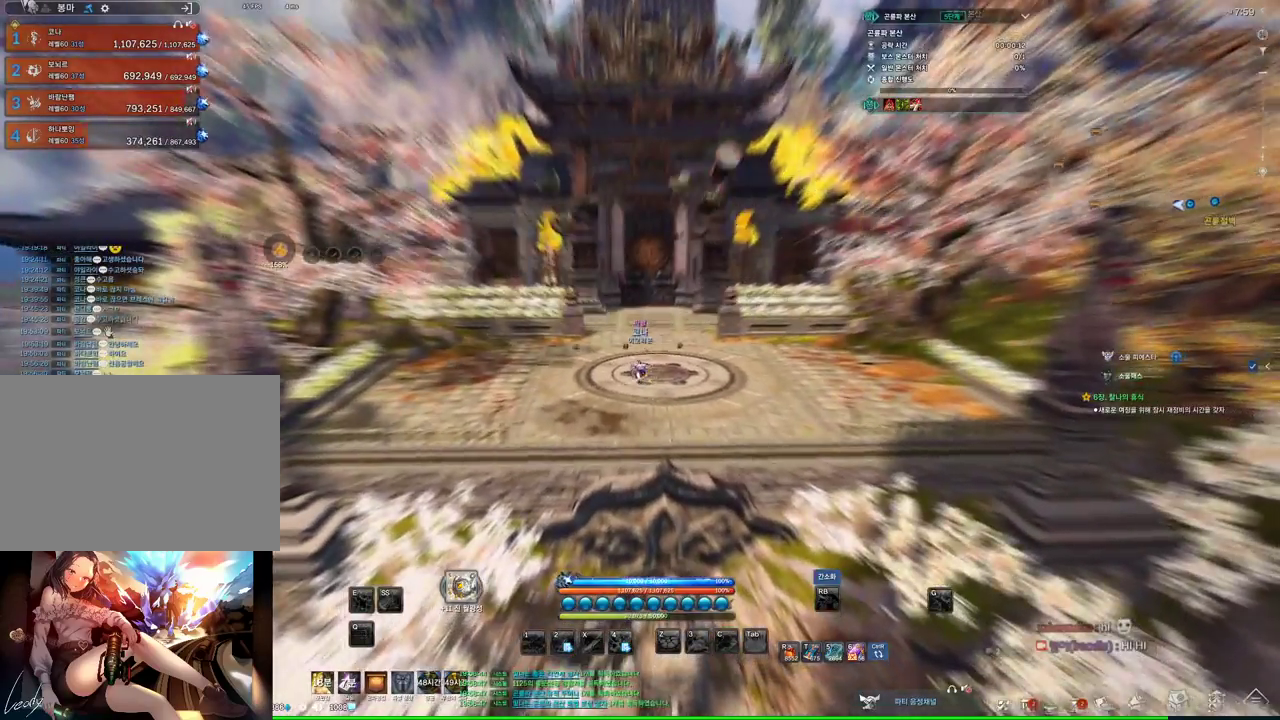
{"keys": ["w"], "mouse": [], "events": []}
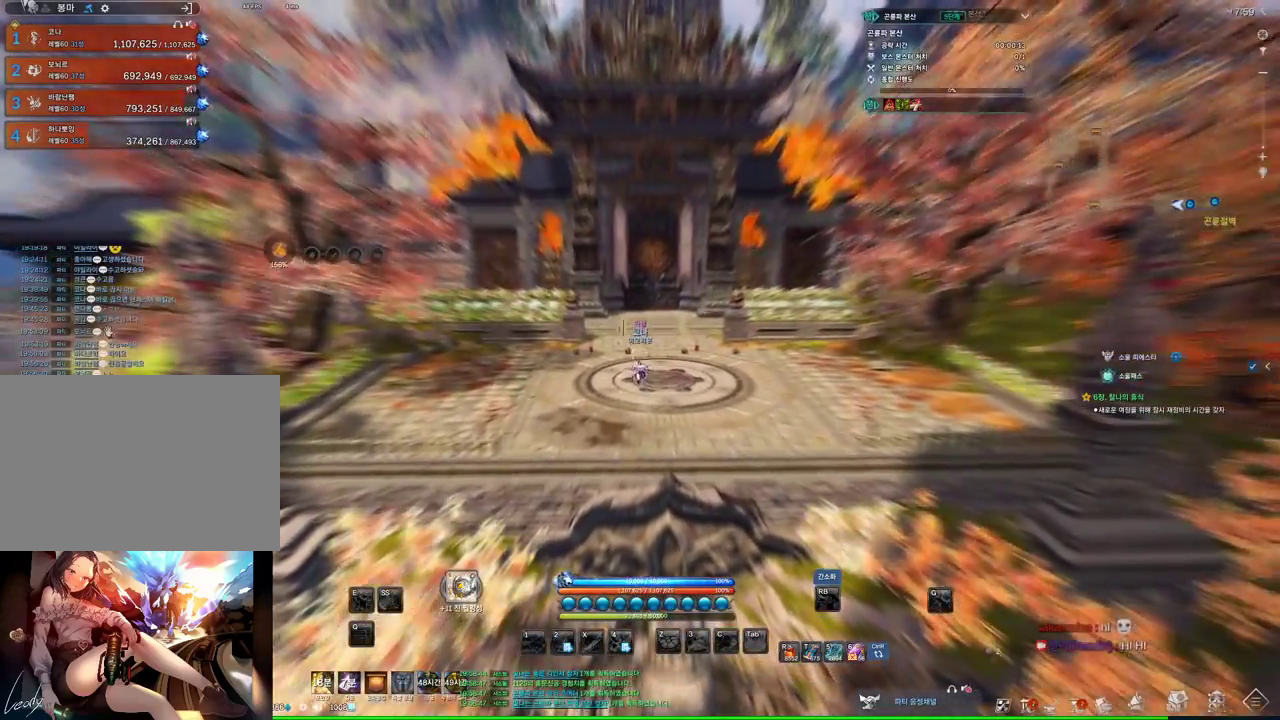
{"keys": ["w"], "mouse": [], "events": []}
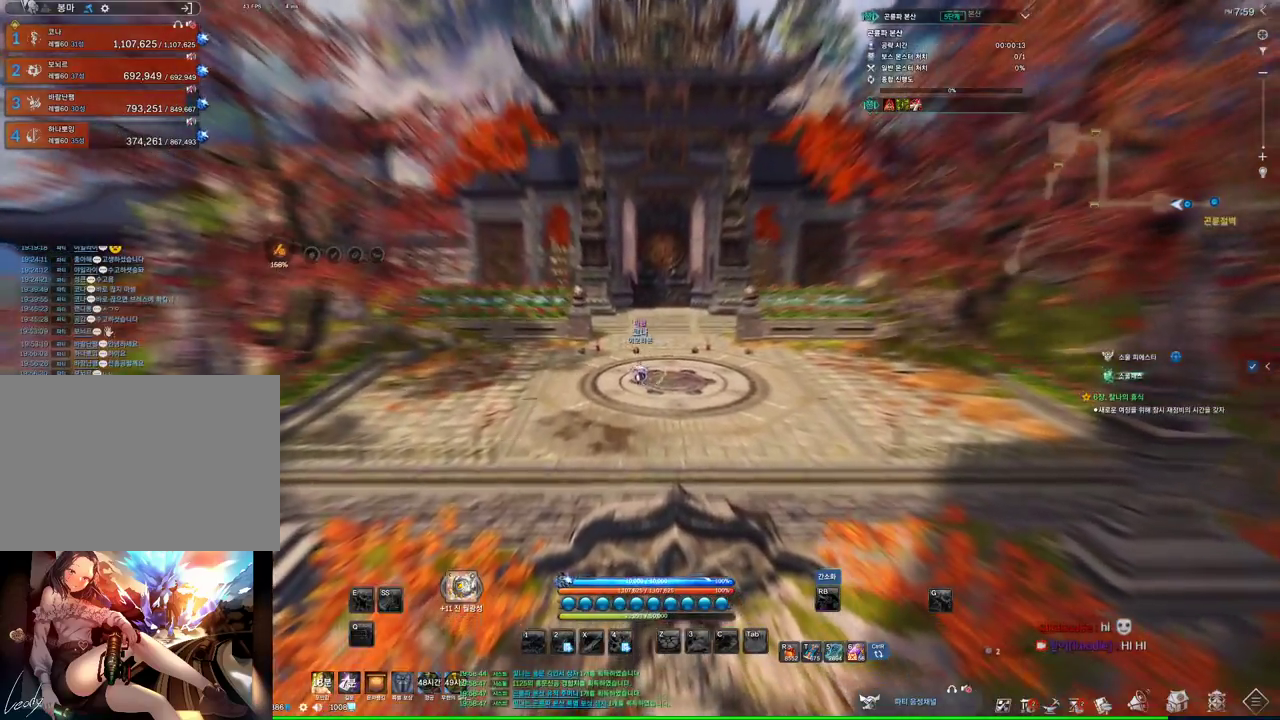
{"keys": ["w"], "mouse": [], "events": []}
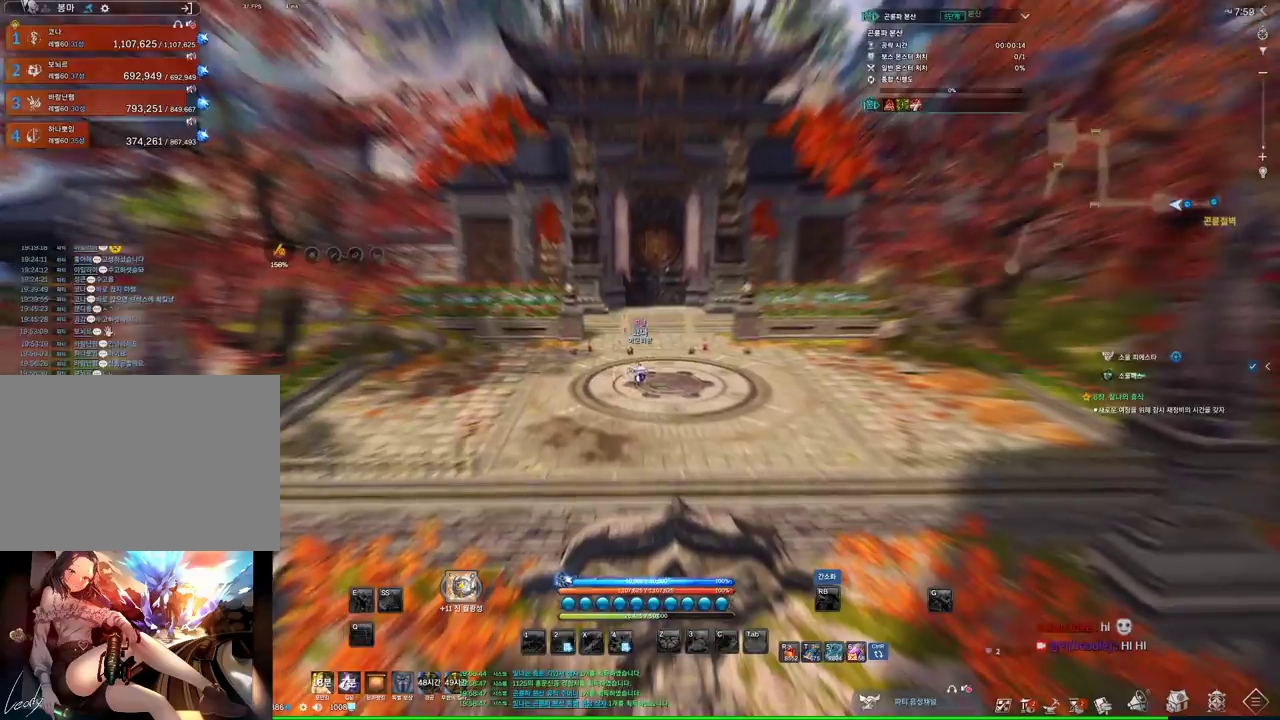
{"keys": ["w"], "mouse": [], "events": []}
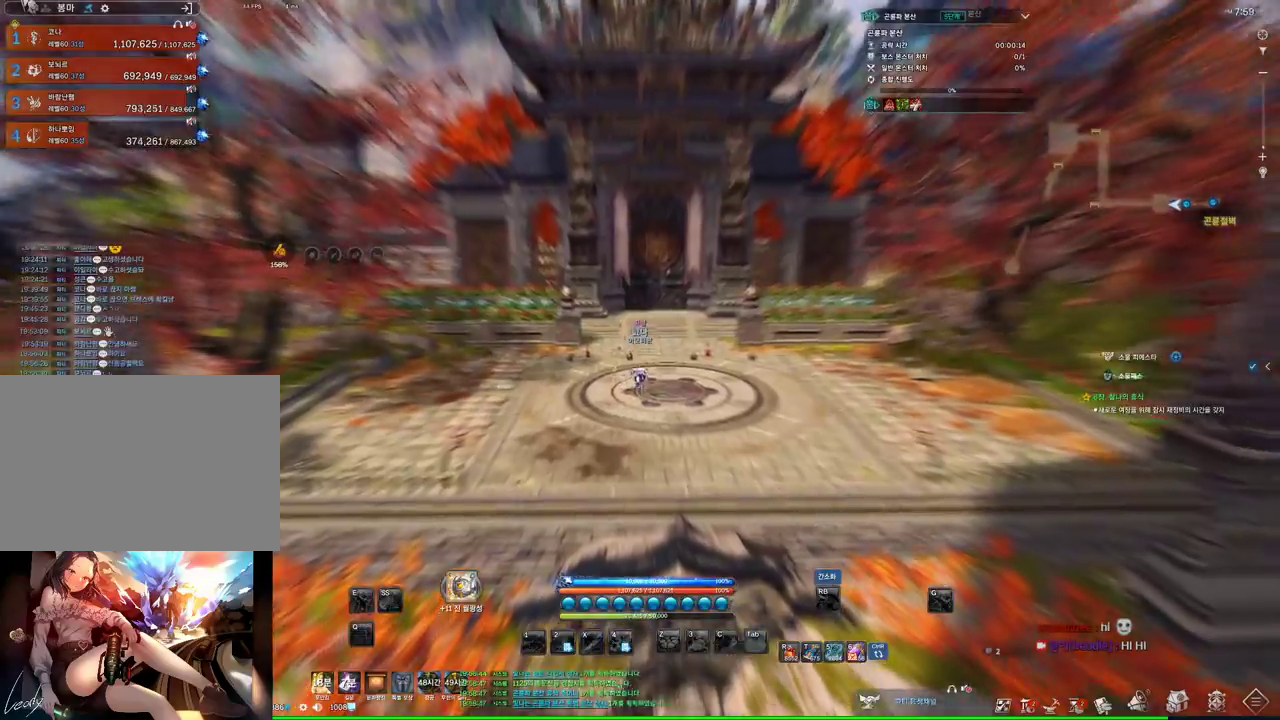
{"keys": ["w"], "mouse": [], "events": []}
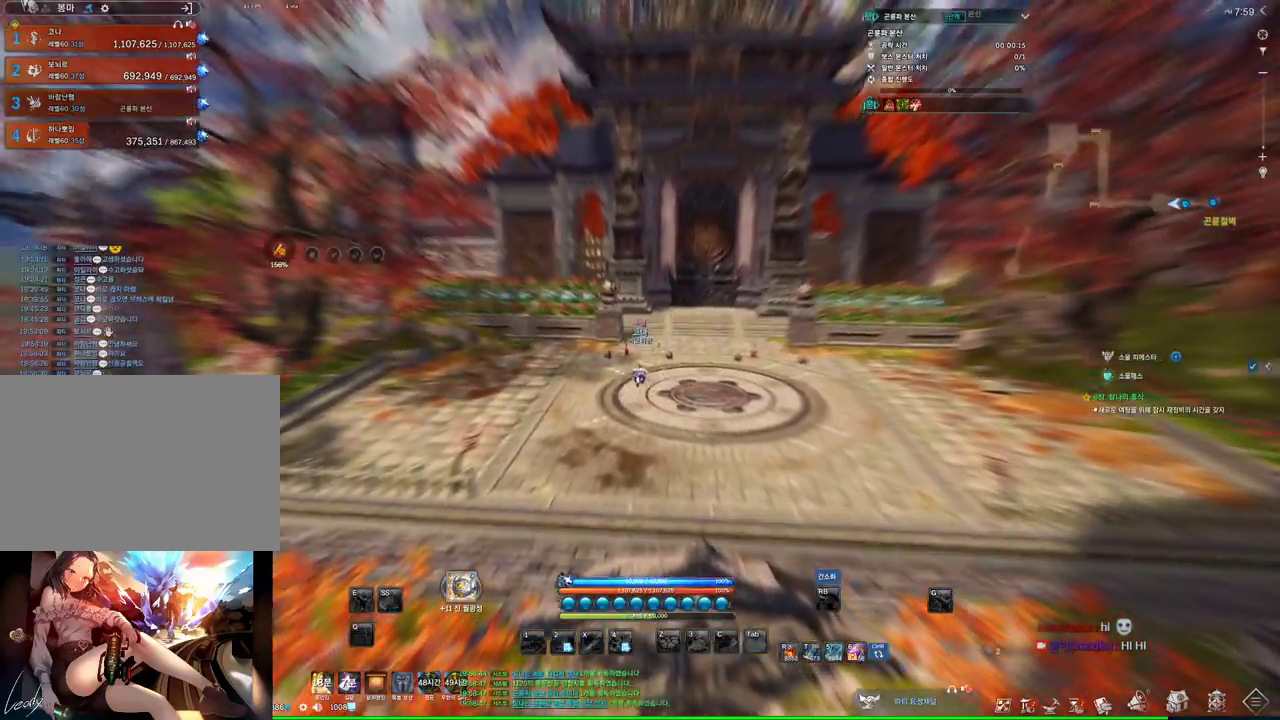
{"keys": ["alt", "w"], "mouse": [], "events": [[100, "alt", "down"], [233, "mouse_right", "down"], [300, "mouse_left", "down"], [433, "mouse_left", "up"], [433, "mouse_right", "up"]]}
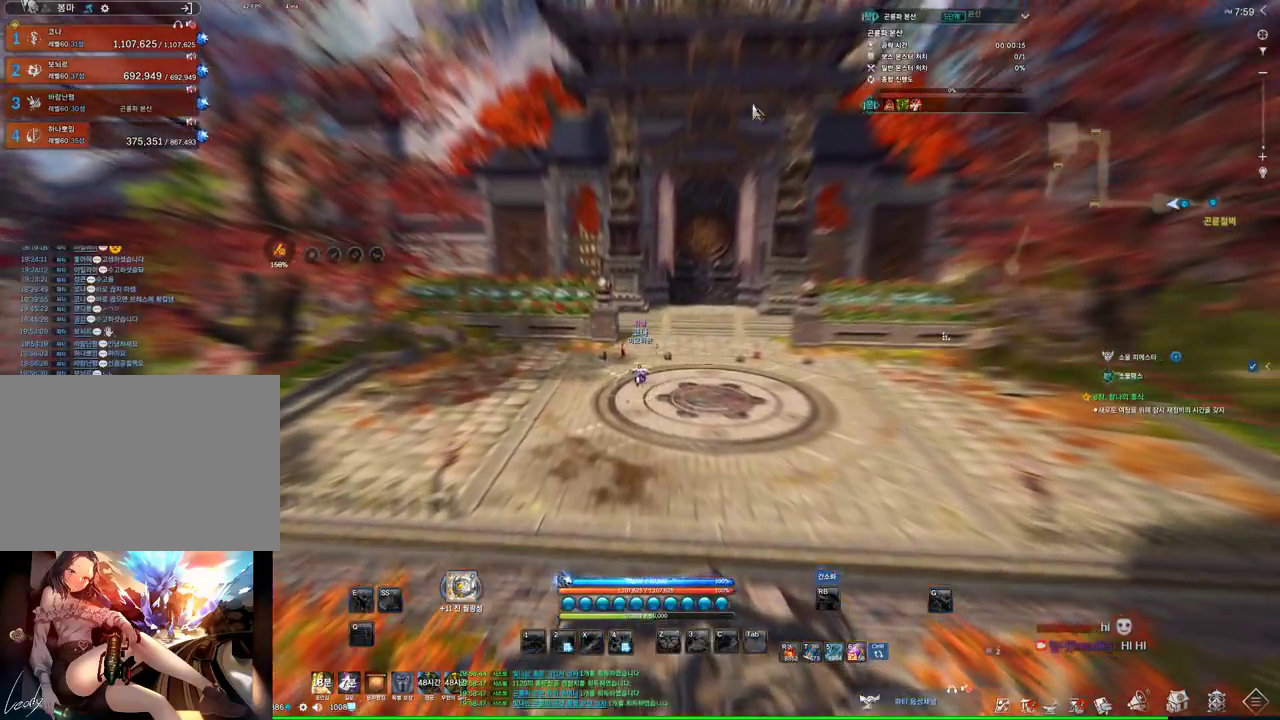
{"keys": ["w"], "mouse": [], "events": [[166, "mouse_left", "down"], [166, "mouse_right", "down"], [300, "mouse_left", "up"], [300, "mouse_right", "up"], [500, "alt", "up"]]}